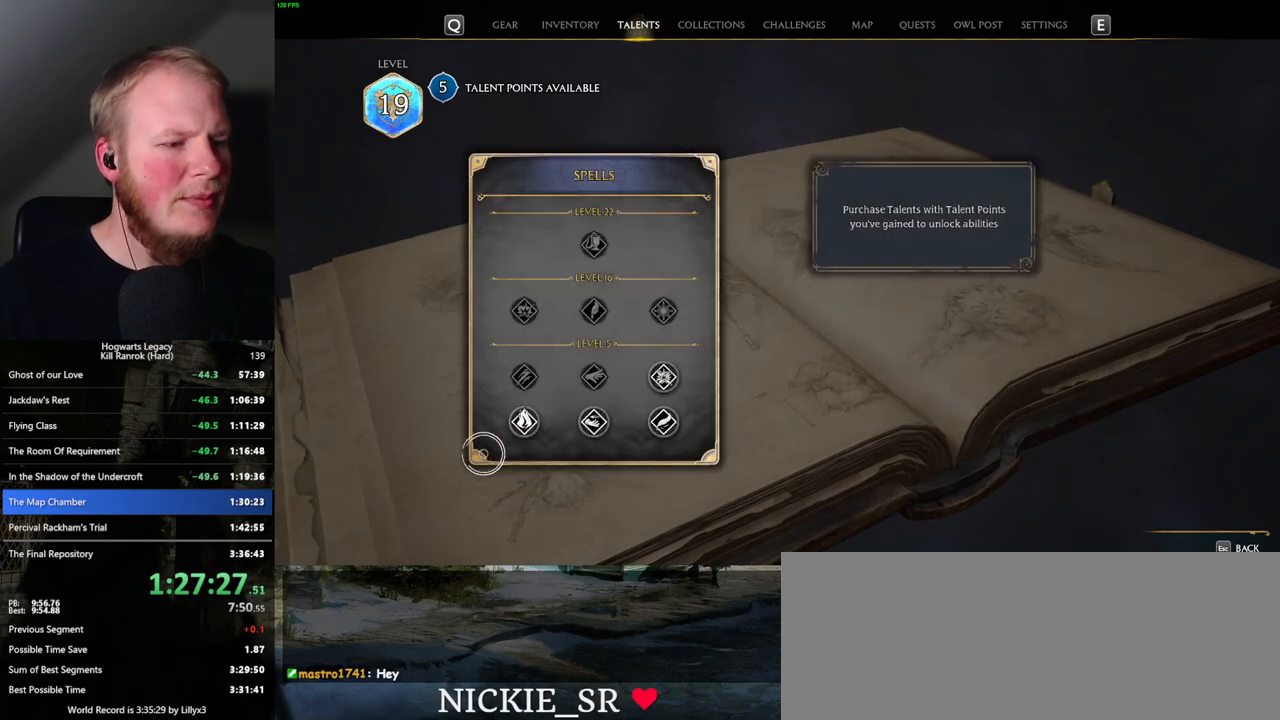
Gameplay with keyboard and mouse; each line is a JSON object with the keys and mouse buttons held at the frame after it. "events" lists presses ("down") and releases ("up") of ".", "/", "0", "1", "2", "3", "4", "5", "6", "7", "8", "9", "a", "alt_l", "alt_r", "b", "backslash", "backspace", "c", "caps_lock", "comma", "ctrl_l", "ctrl_r", "d", "e", "equals", "escape", "f", "f1", "f10", "f11", "f12", "f2", "f3", "f4", "f5", "f6", "f7", "f8", "f9", "g", "h", "i", "j", "k", "l", "lbracket", "m", "minus", "n", "o", "p", "q", "quote", "r", "rbracket", "return", "s", "semicolon", "shift_l", "shift_r", "space", "super_l", "super_r", "t", "tab", "tilde", "u", "v", "w", "x", "y", "z", "mouse_left", "mouse_wheel", "mouse_right", "mouse_mb4" and "mouse_mb5" between this image and that frame as [ms after this image, input, new state], when the widget could be followed in between. "mouse_left", "mouse_wheel", "mouse_right", "mouse_mb4", "mouse_mb5" = the "left", "wheel", "right", "mb4", "mb5" buttons of the "mouse" list. No other keys are recorded. "wheel" means that the mouse wheel is clicked or scrolled. Mouse movement is not recorded.
{"keys": [], "mouse": [], "events": []}
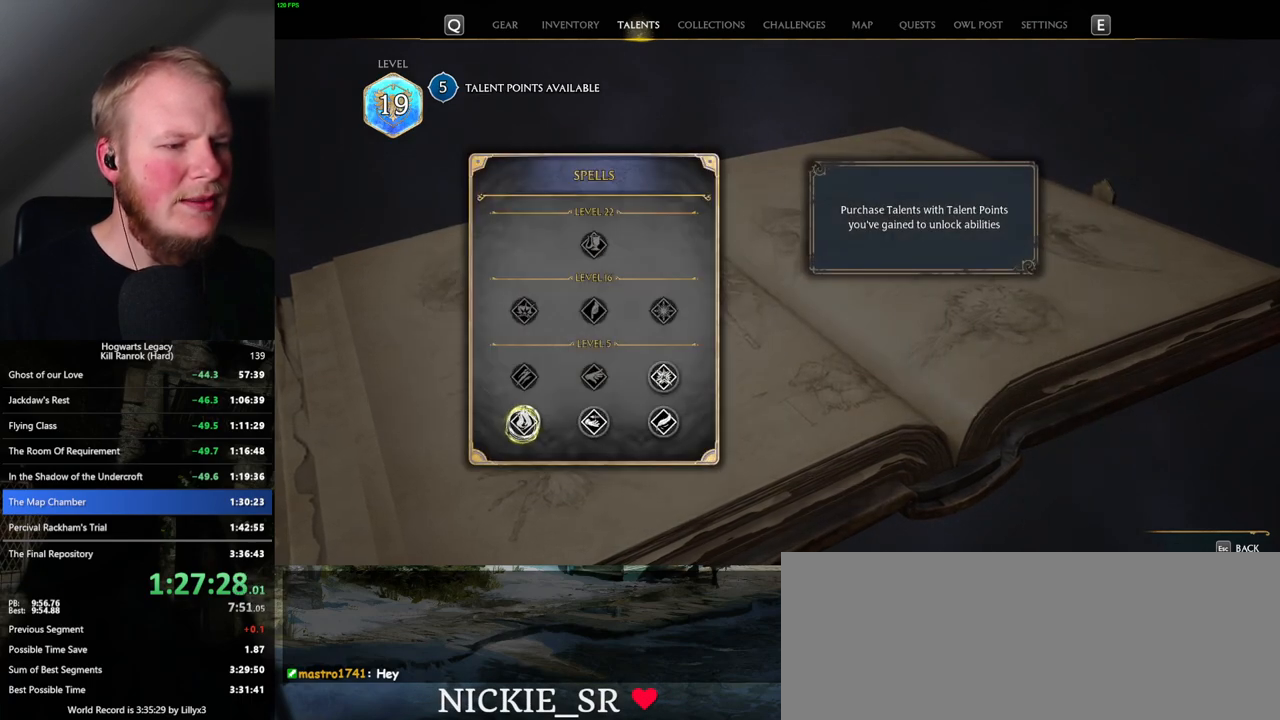
{"keys": [], "mouse": ["left"], "events": [[434, "mouse_left", "down"]]}
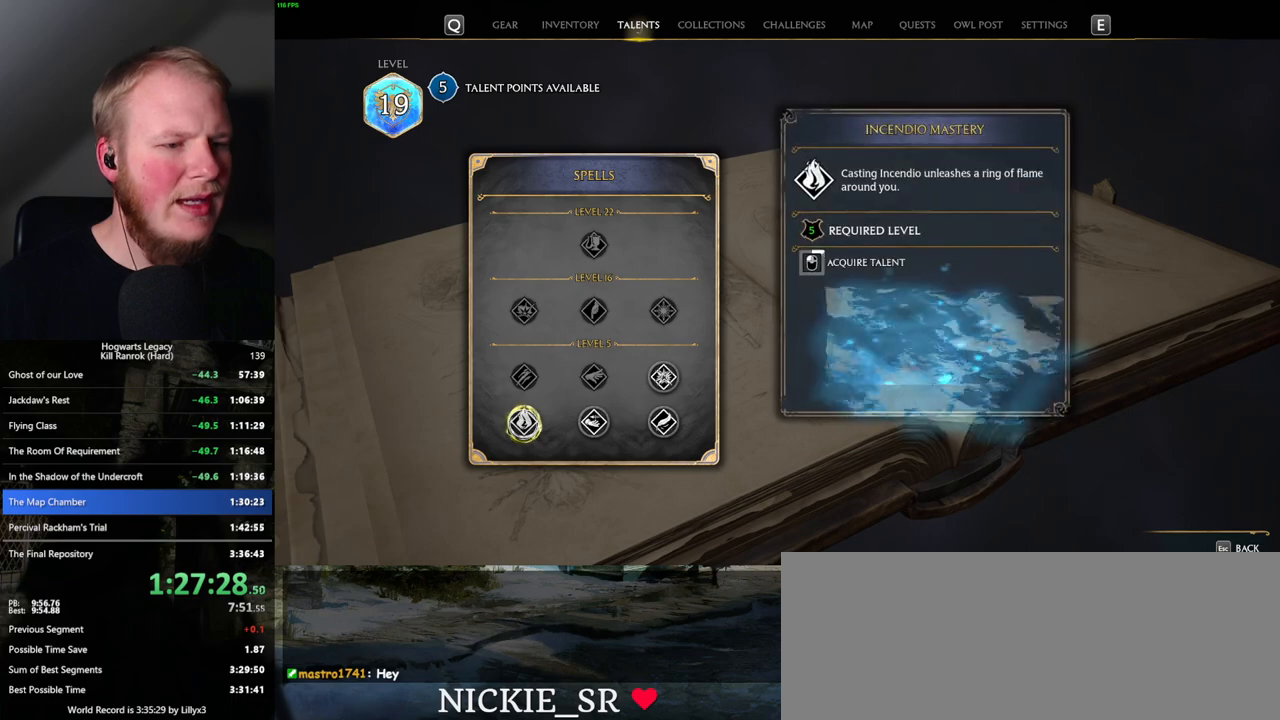
{"keys": [], "mouse": ["left"], "events": []}
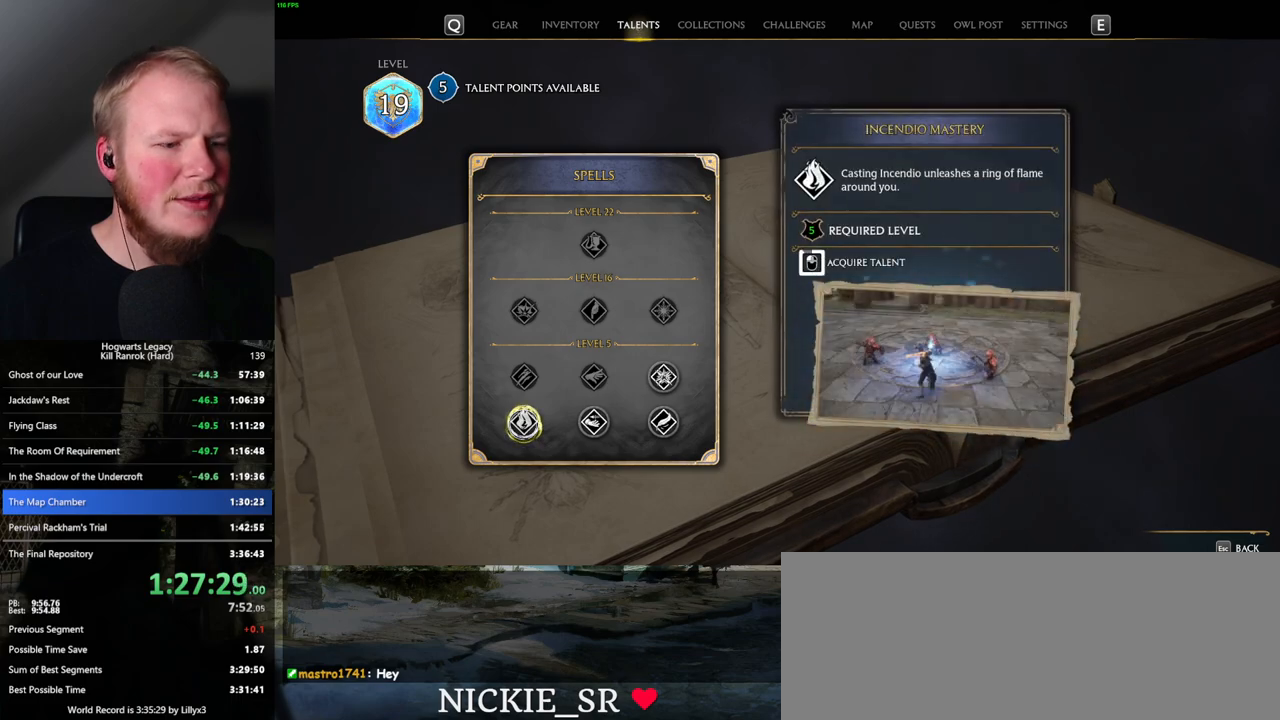
{"keys": [], "mouse": ["left"], "events": []}
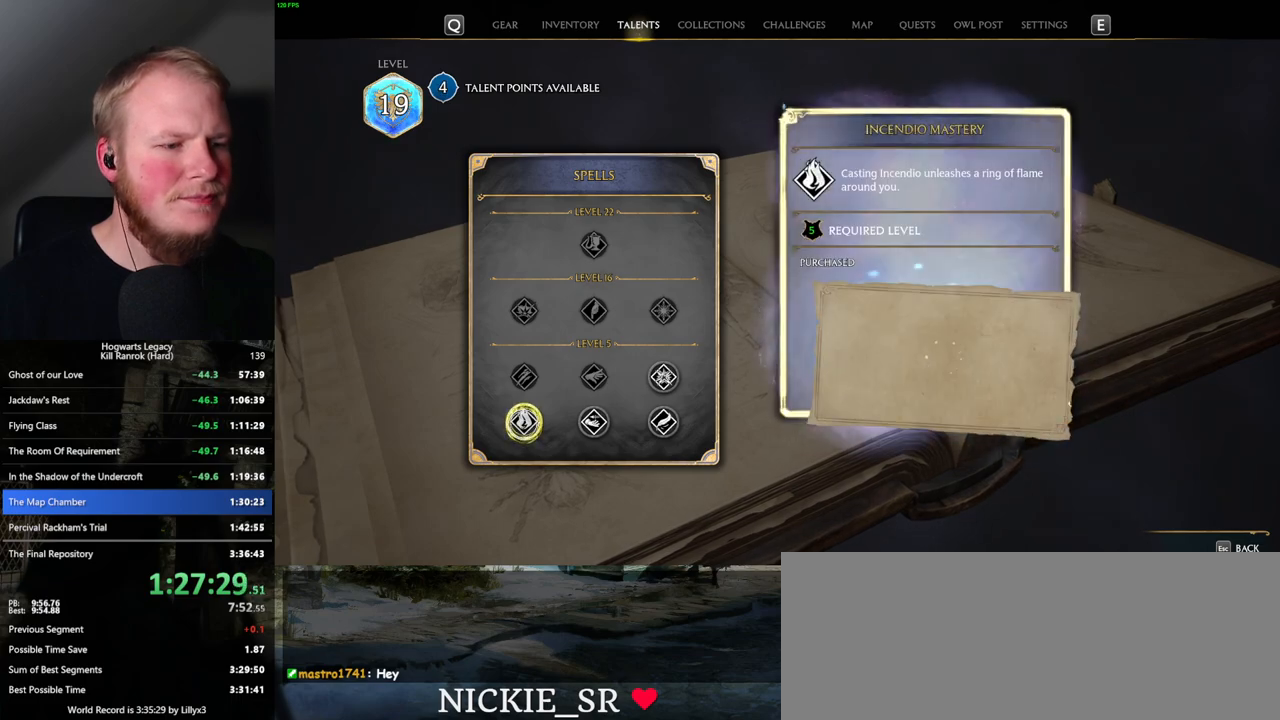
{"keys": [], "mouse": [], "events": [[150, "mouse_left", "up"]]}
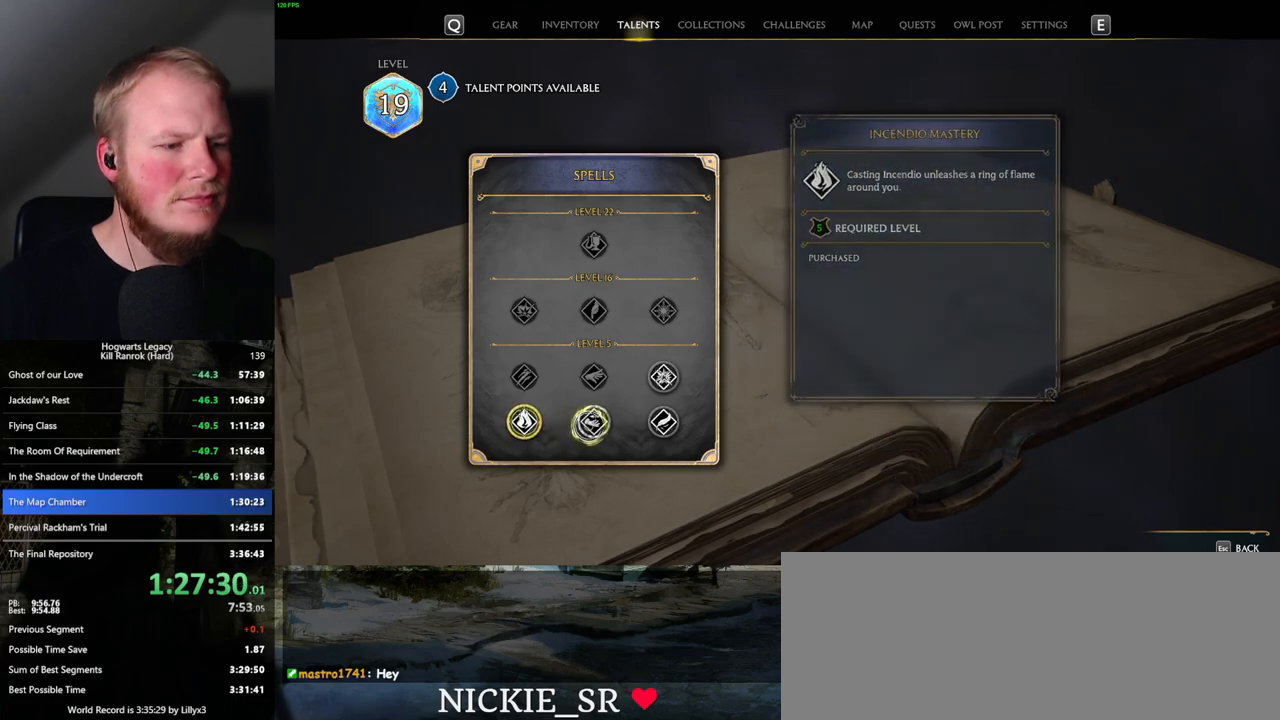
{"keys": [], "mouse": [], "events": []}
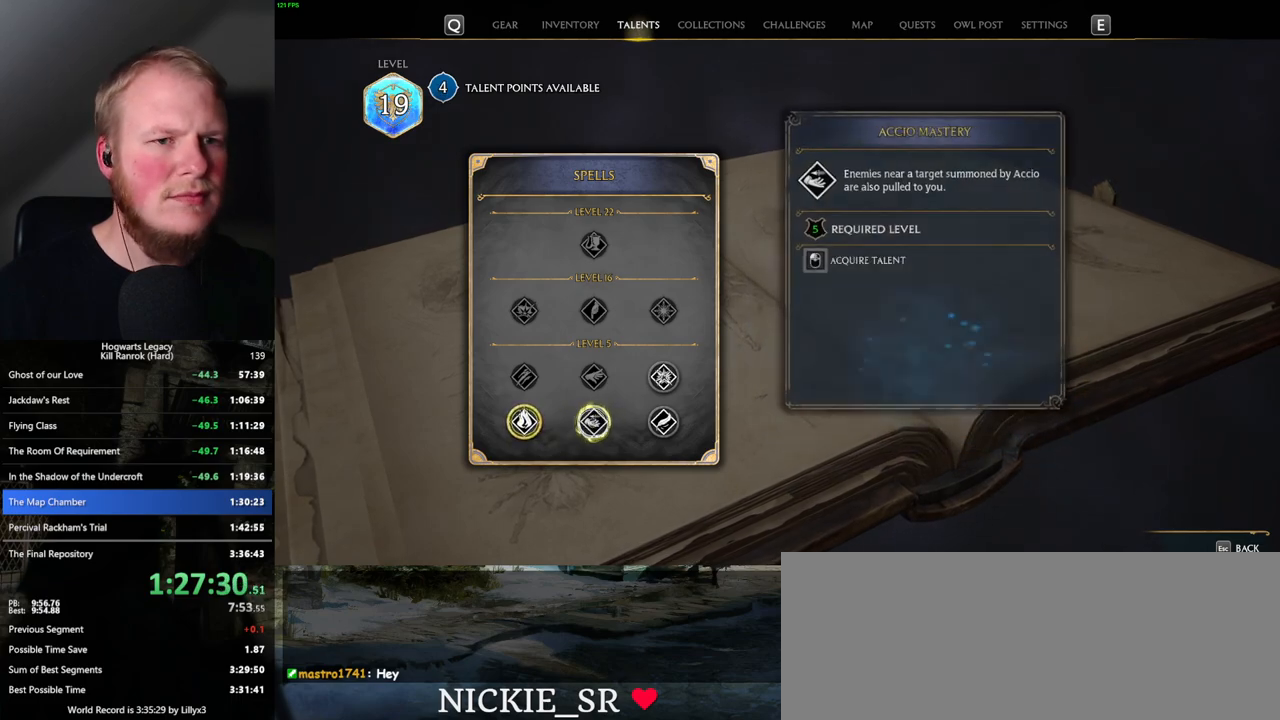
{"keys": [], "mouse": ["left"], "events": [[100, "mouse_left", "down"]]}
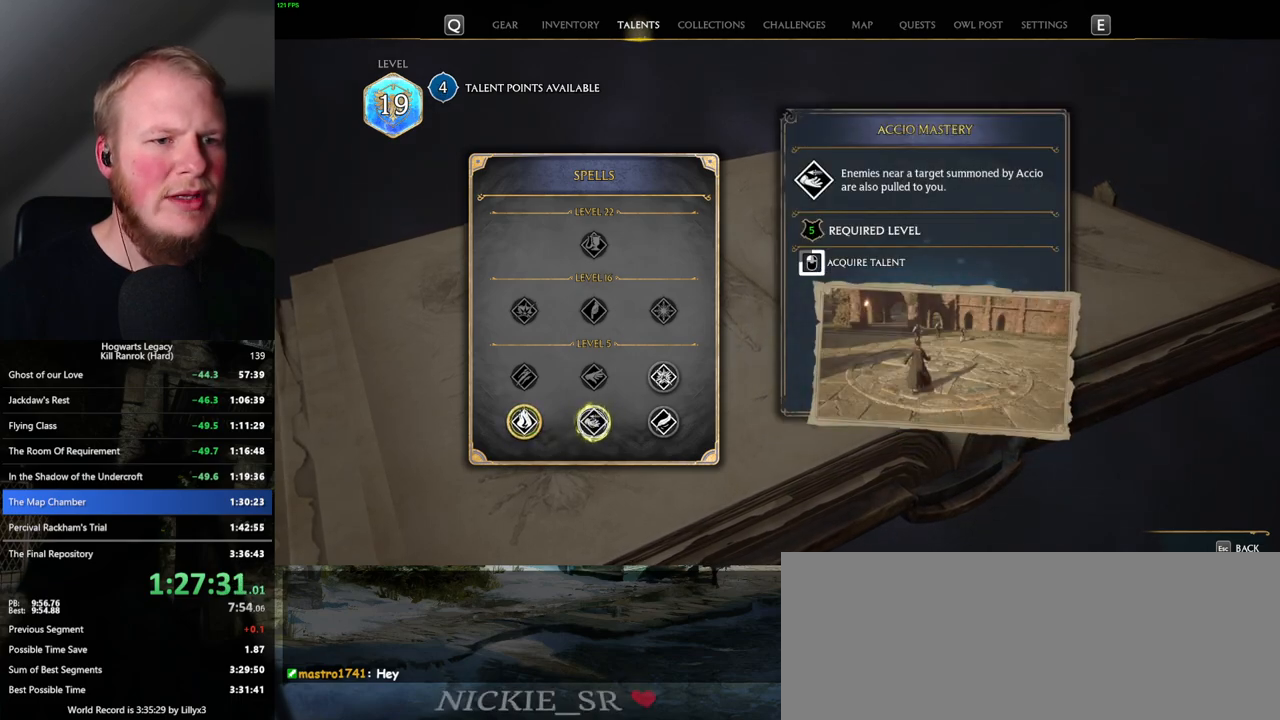
{"keys": [], "mouse": ["left"], "events": []}
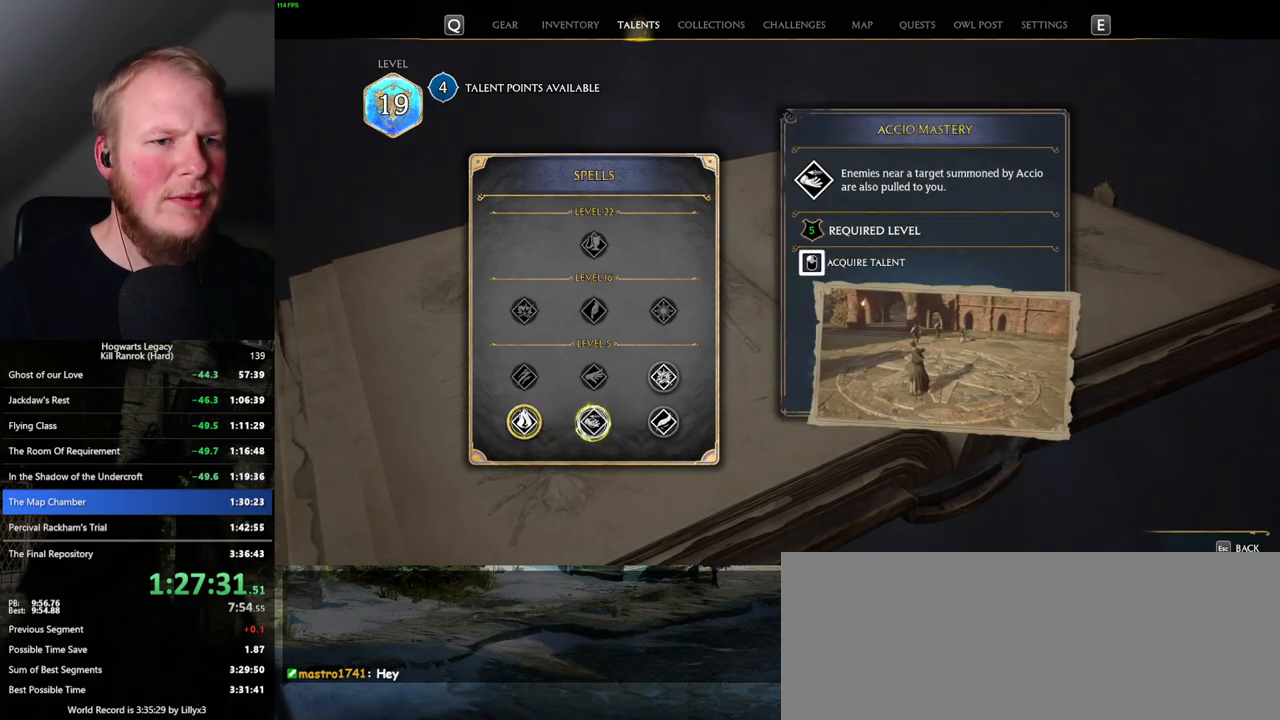
{"keys": [], "mouse": [], "events": [[317, "mouse_left", "up"], [350, "escape", "down"], [434, "escape", "up"]]}
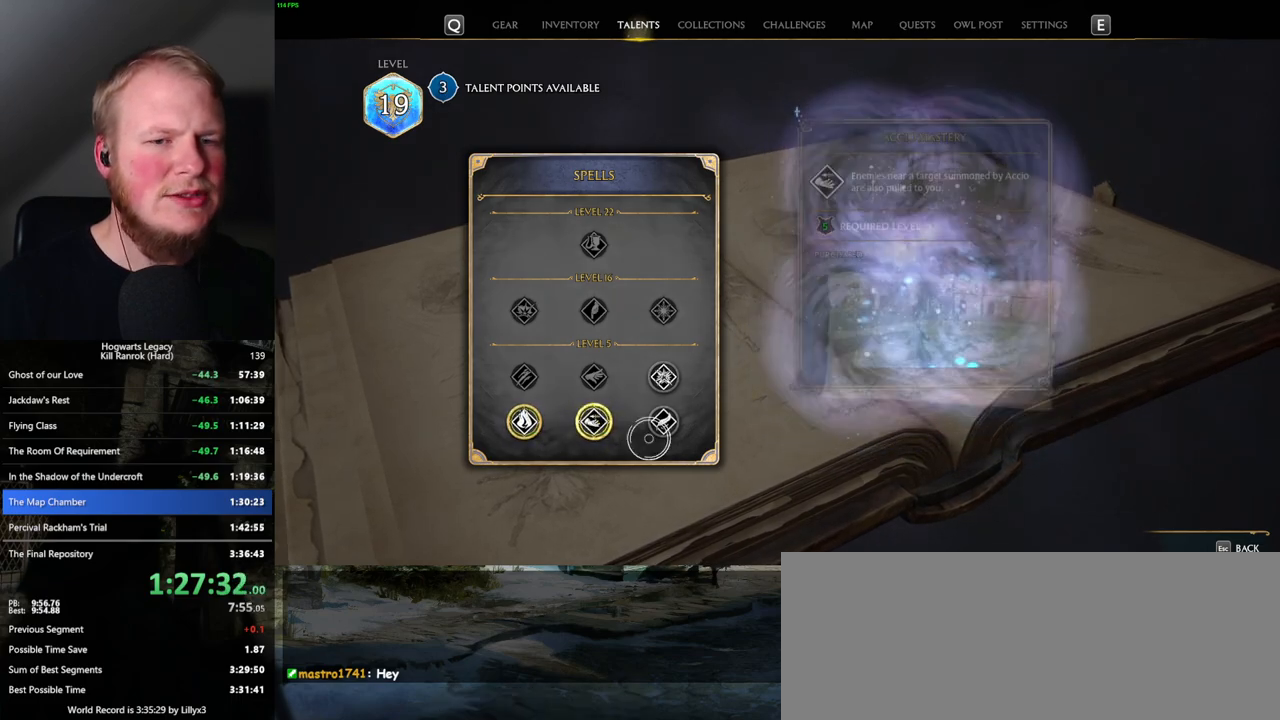
{"keys": [], "mouse": [], "events": []}
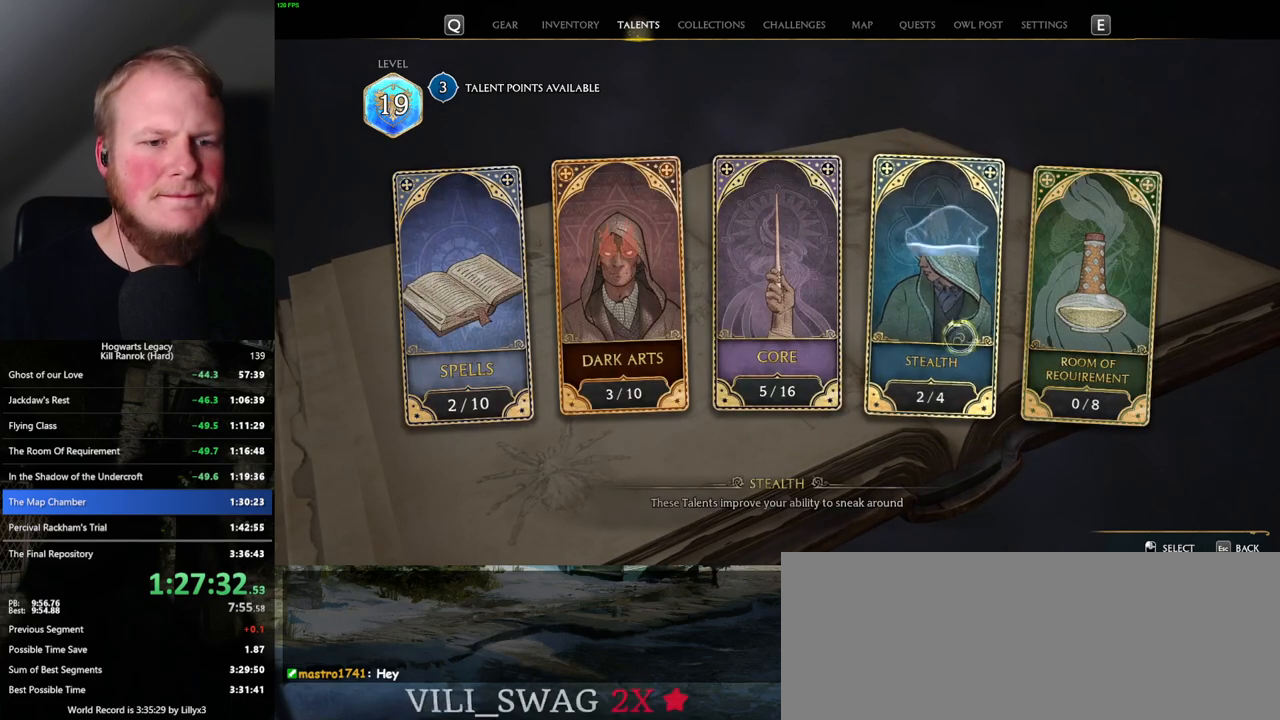
{"keys": [], "mouse": [], "events": [[250, "mouse_left", "down"], [350, "mouse_left", "up"]]}
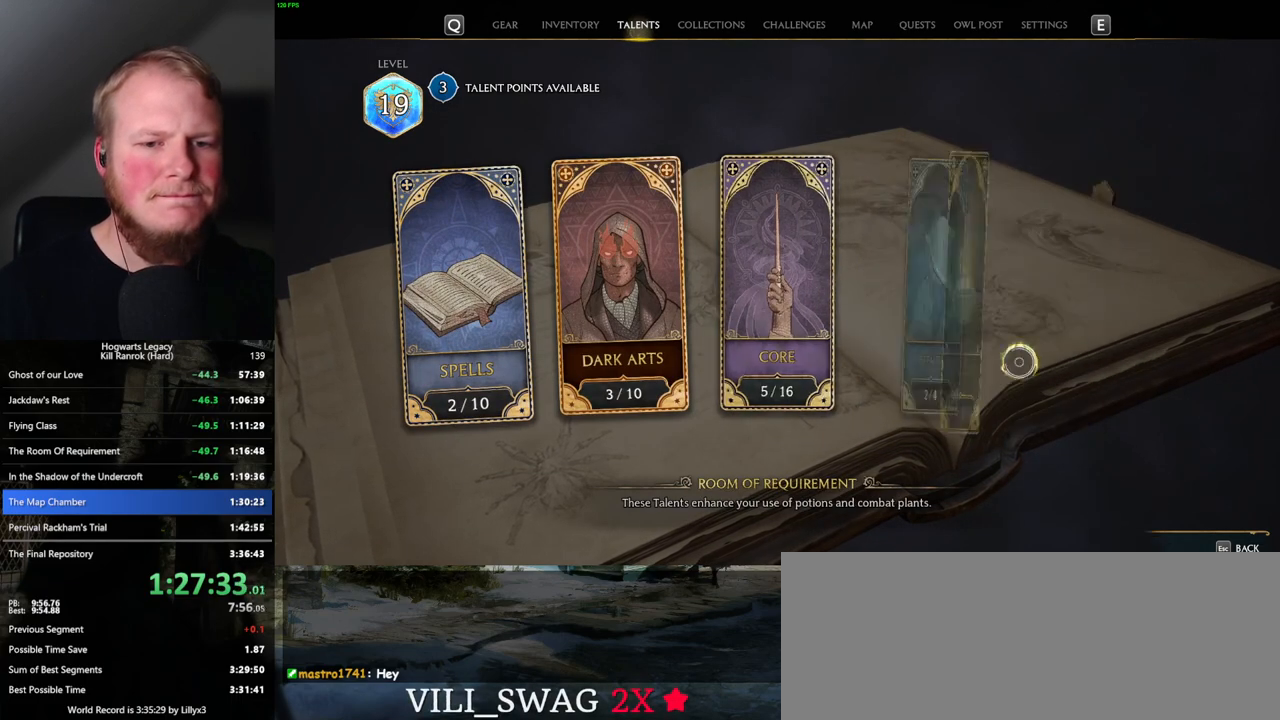
{"keys": [], "mouse": [], "events": []}
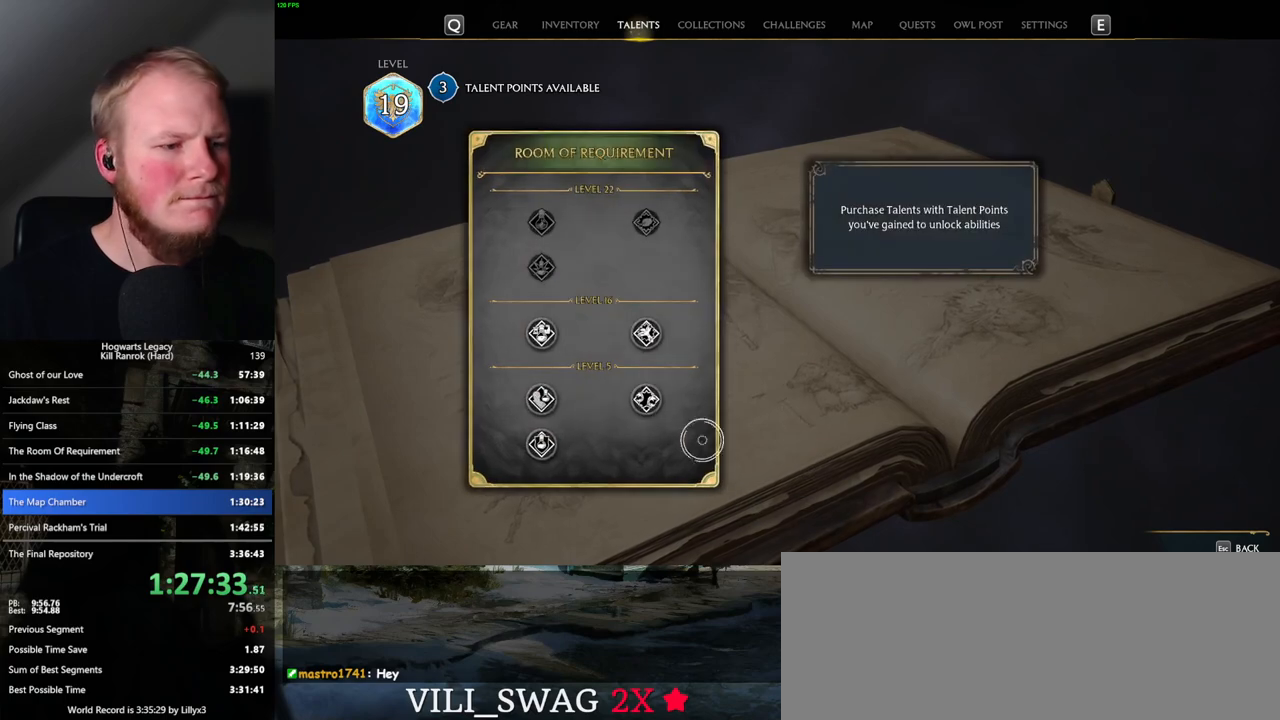
{"keys": [], "mouse": [], "events": []}
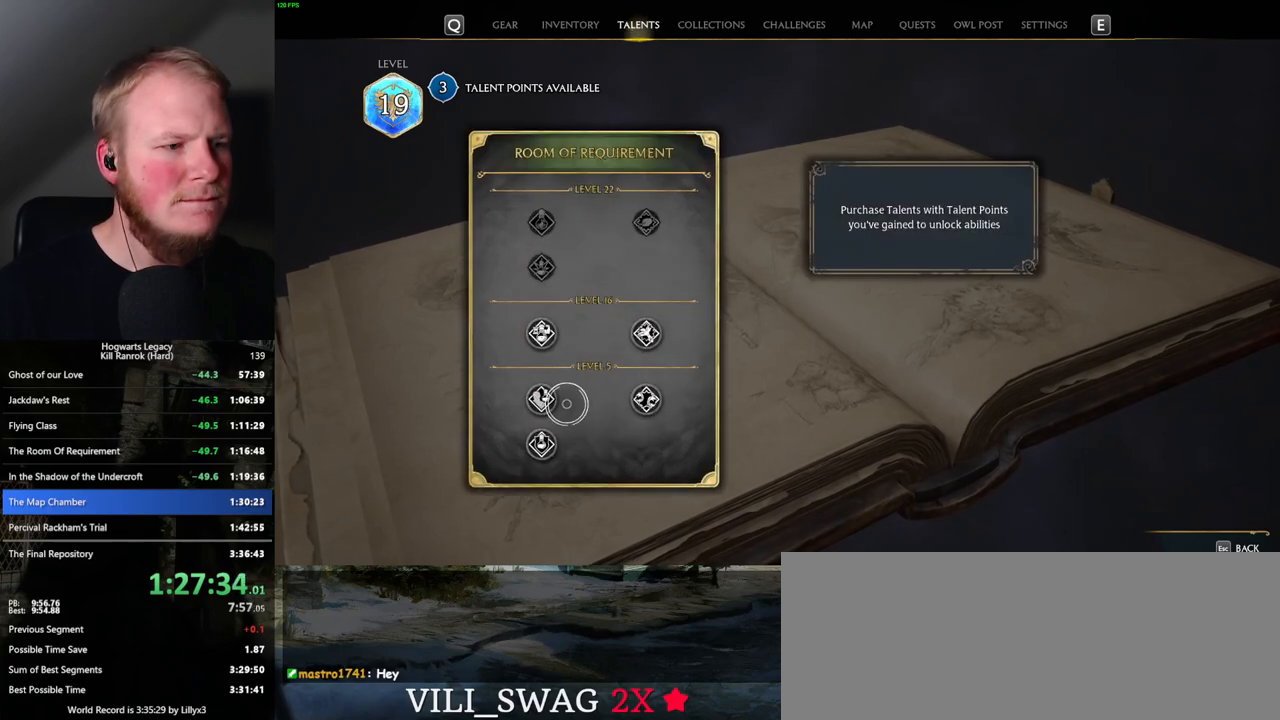
{"keys": [], "mouse": [], "events": []}
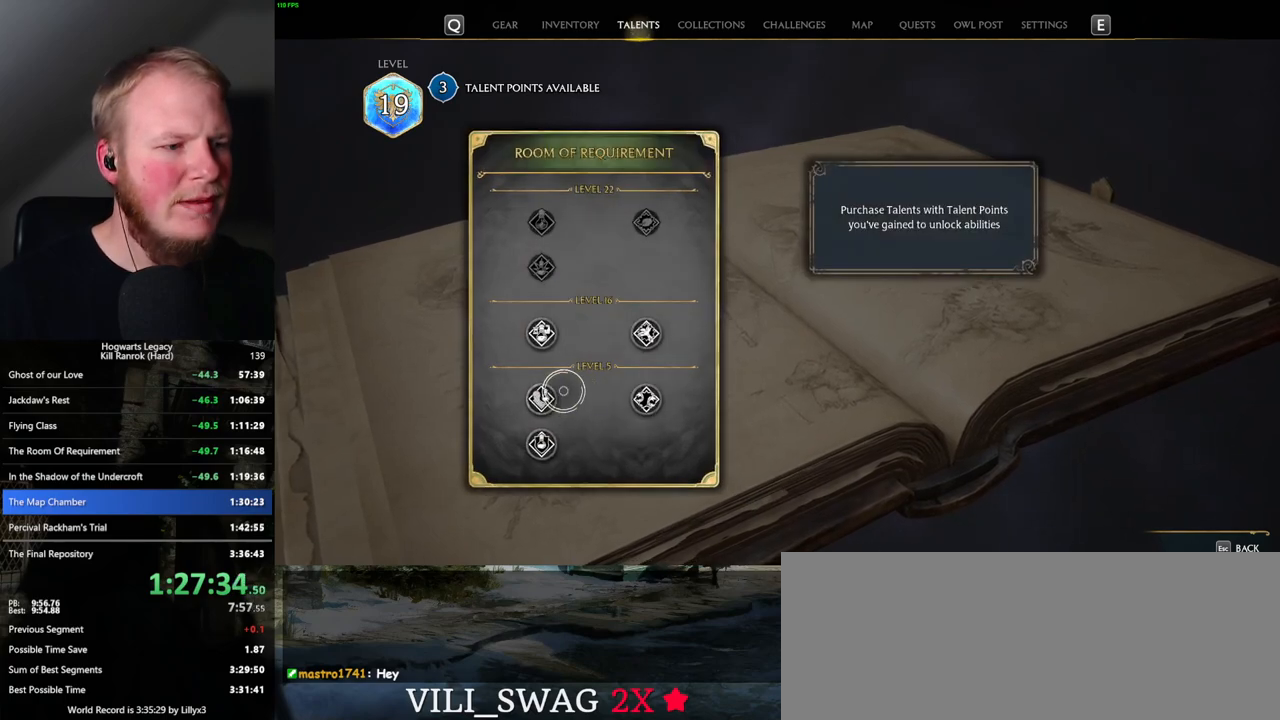
{"keys": [], "mouse": [], "events": []}
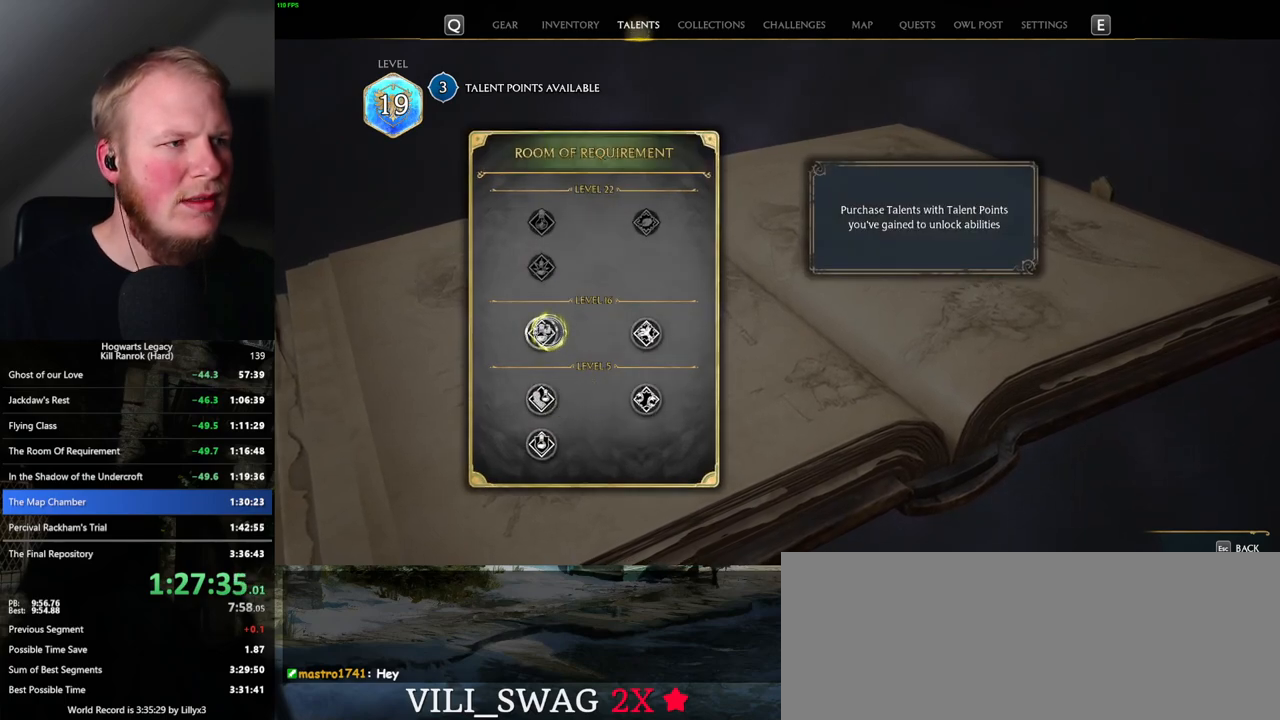
{"keys": [], "mouse": ["left"], "events": [[217, "mouse_left", "down"]]}
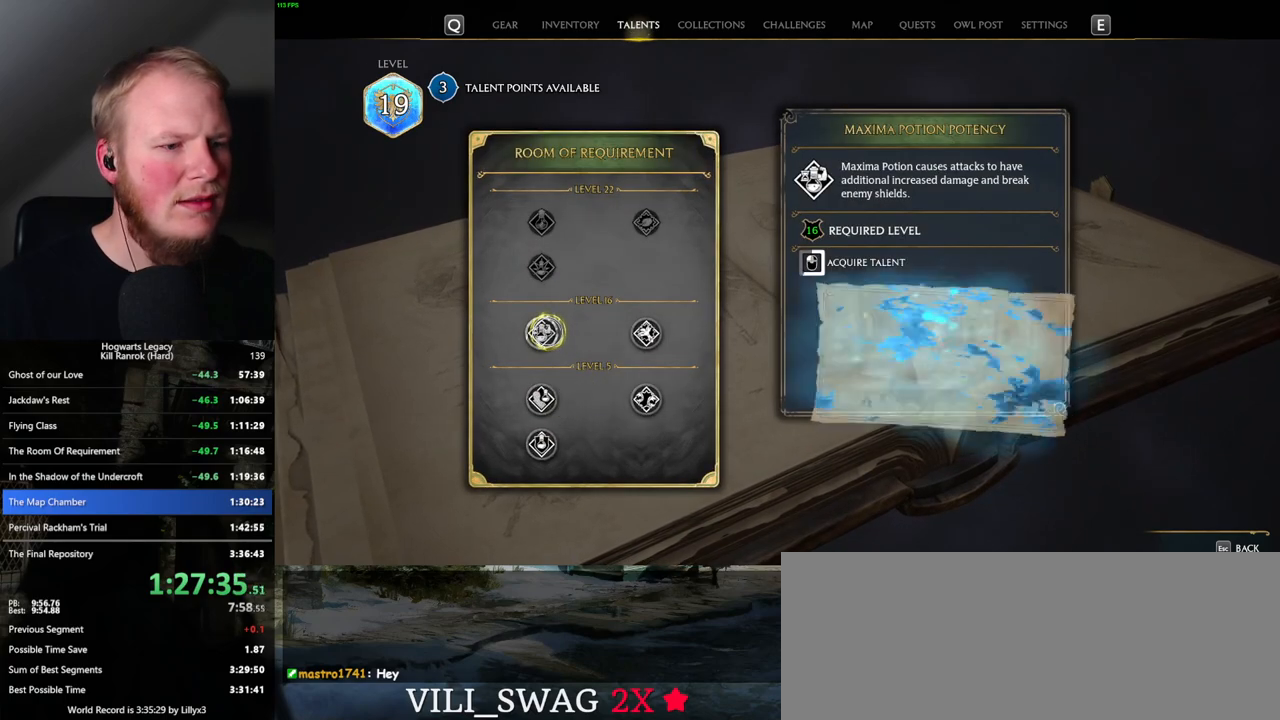
{"keys": [], "mouse": ["left"], "events": []}
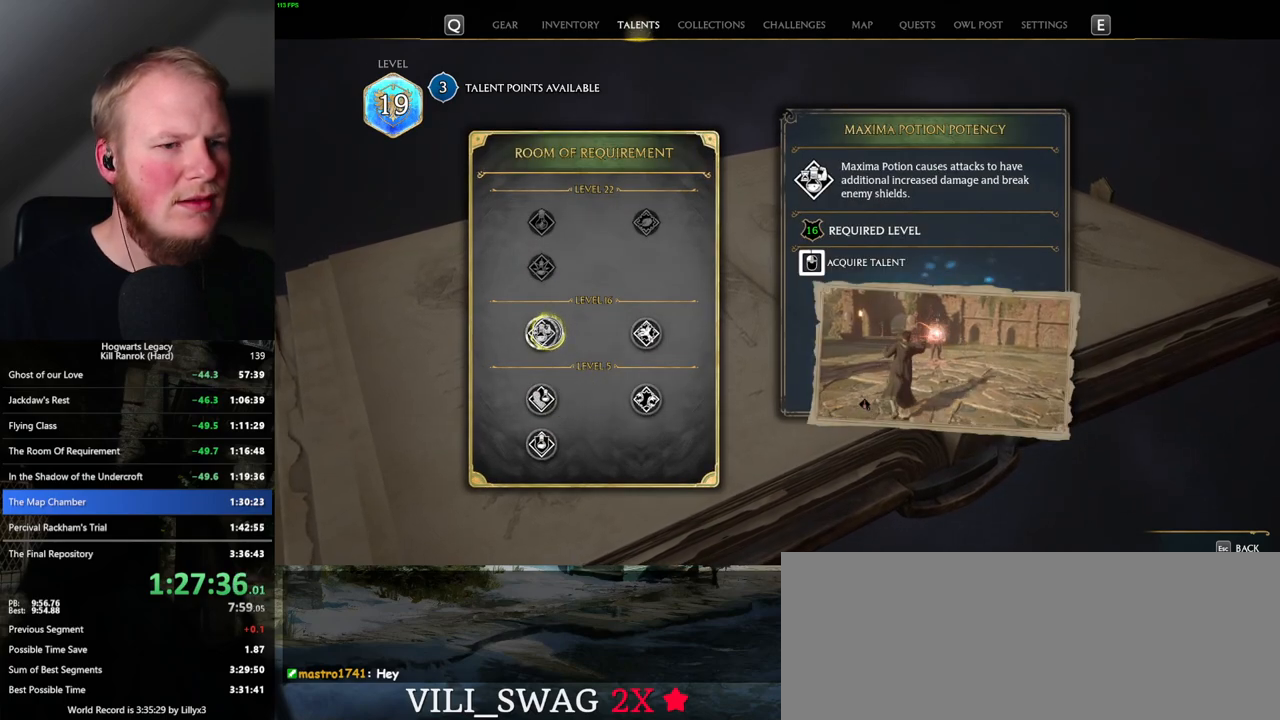
{"keys": [], "mouse": [], "events": [[434, "mouse_left", "up"]]}
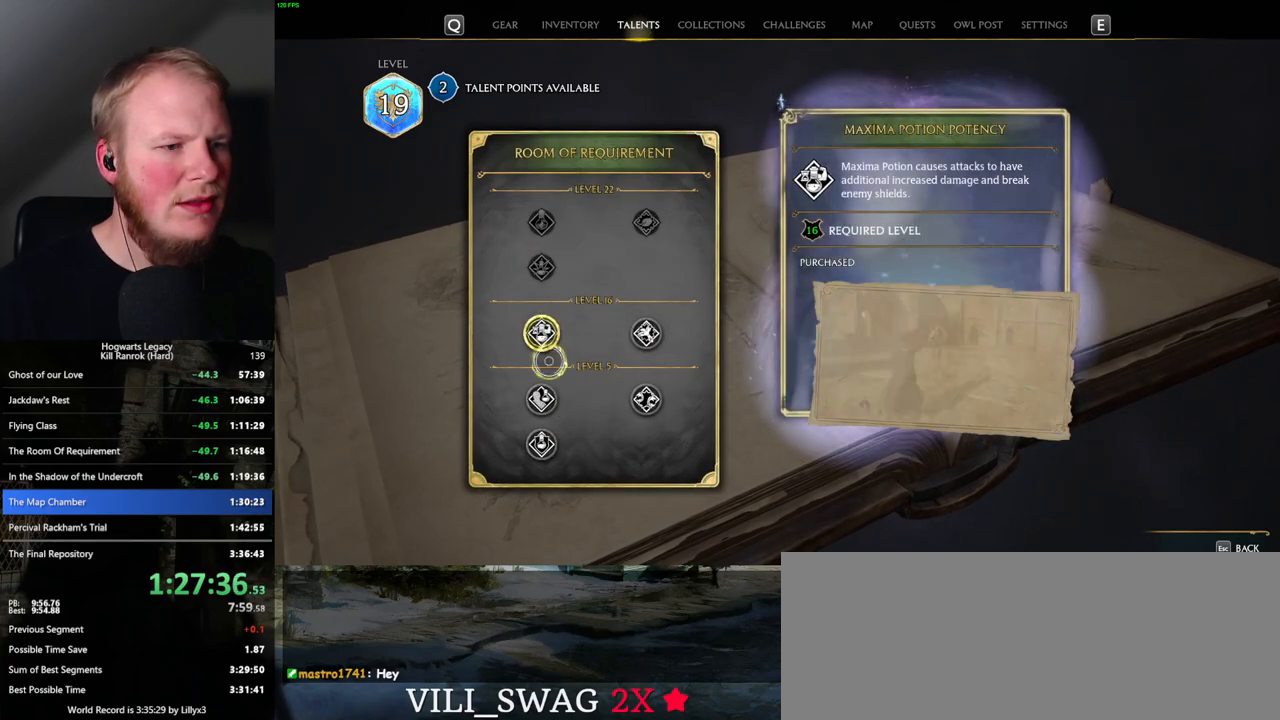
{"keys": [], "mouse": [], "events": []}
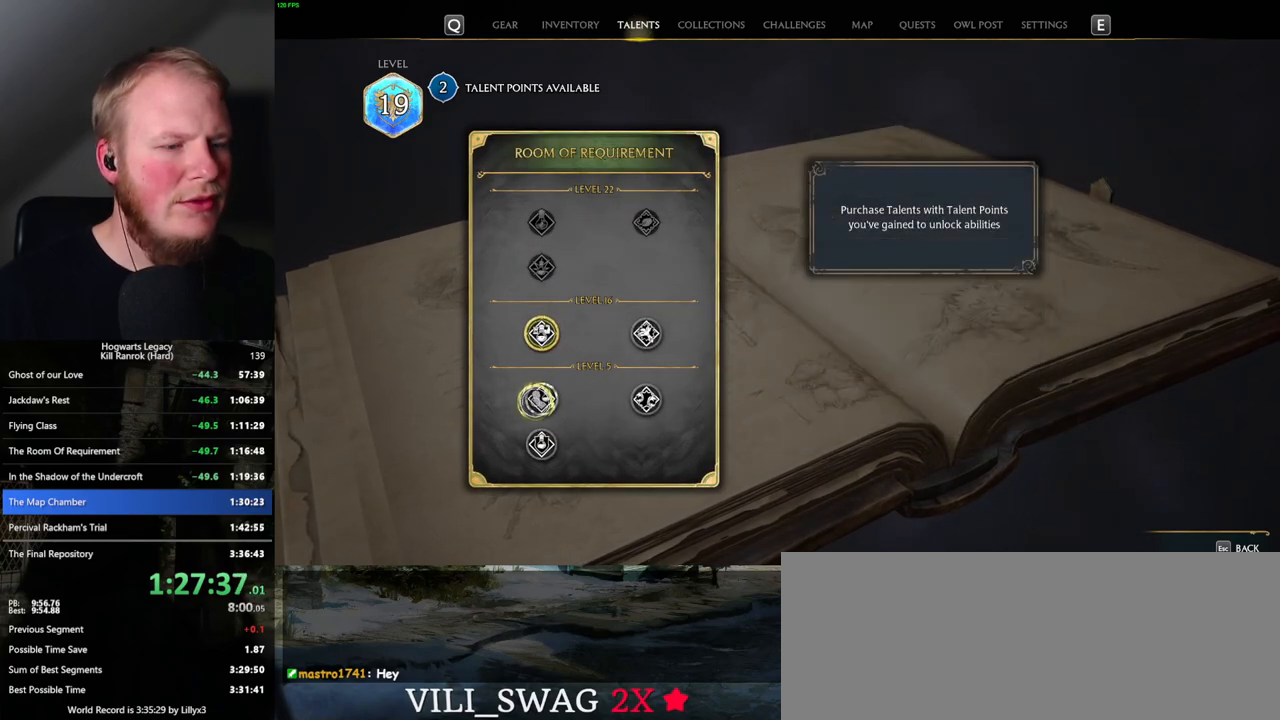
{"keys": [], "mouse": ["left"], "events": [[267, "mouse_left", "down"]]}
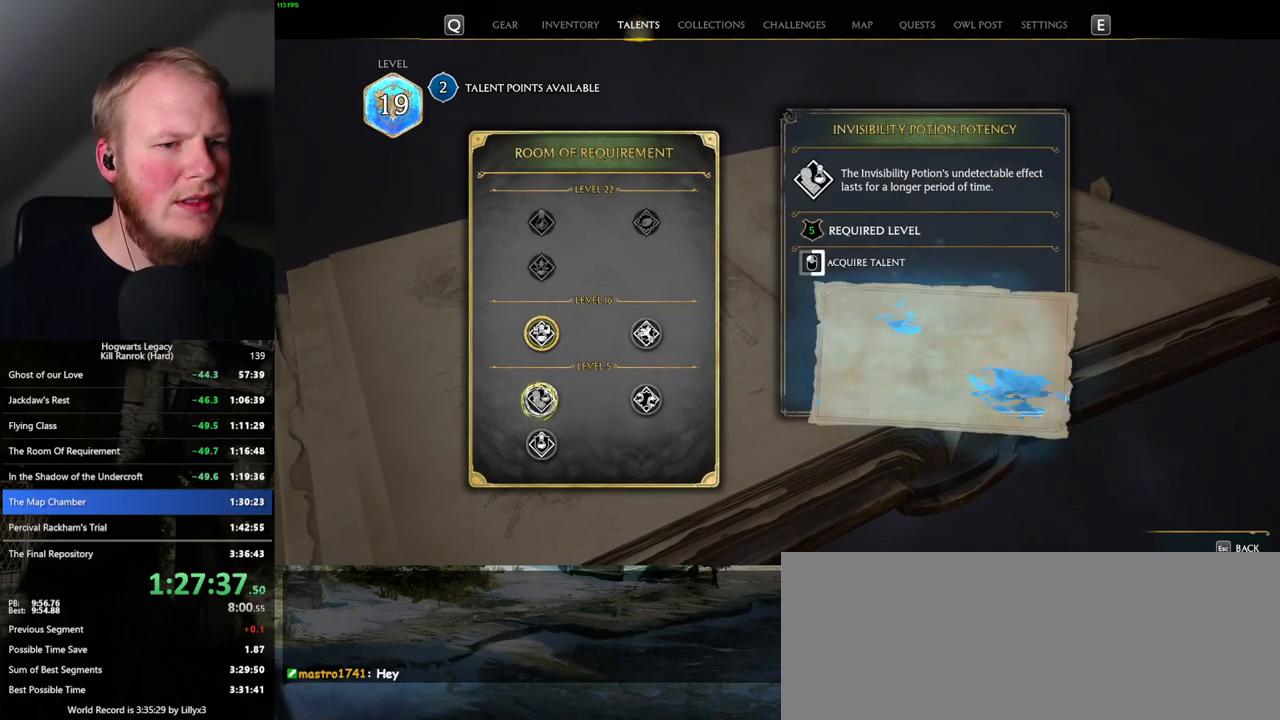
{"keys": [], "mouse": ["left"], "events": []}
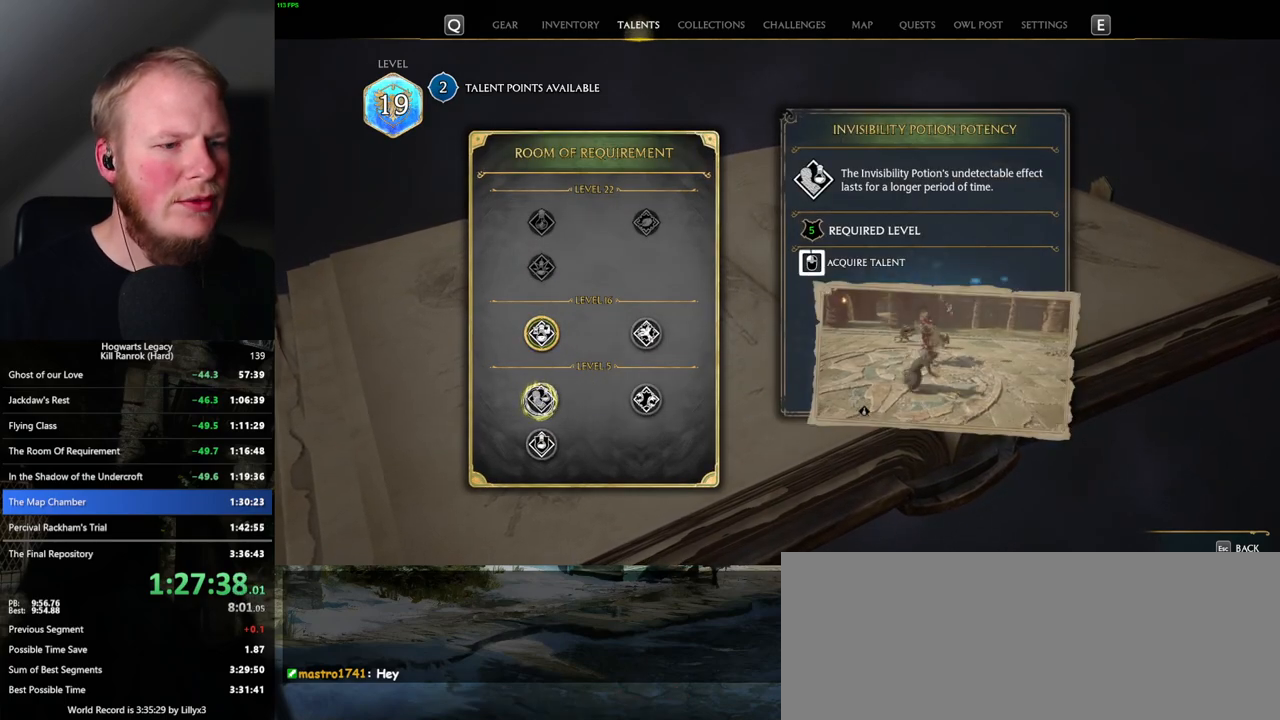
{"keys": [], "mouse": ["left"], "events": []}
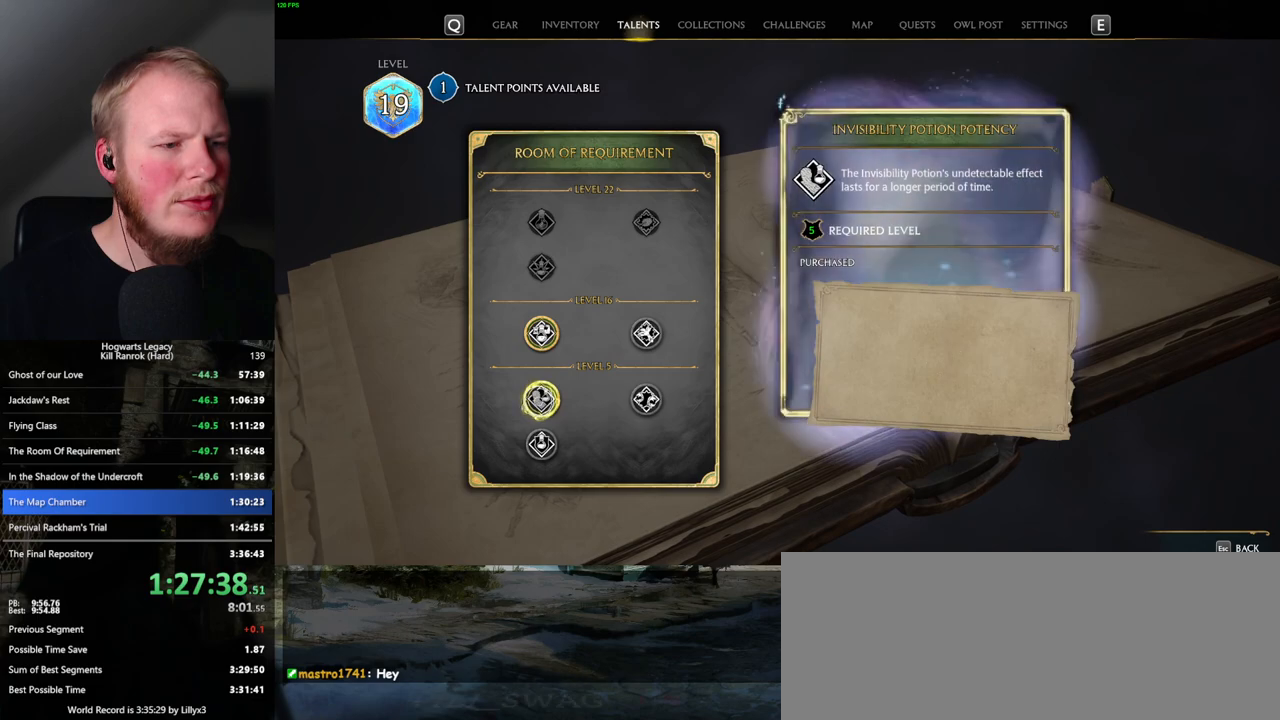
{"keys": [], "mouse": [], "events": [[17, "mouse_left", "up"]]}
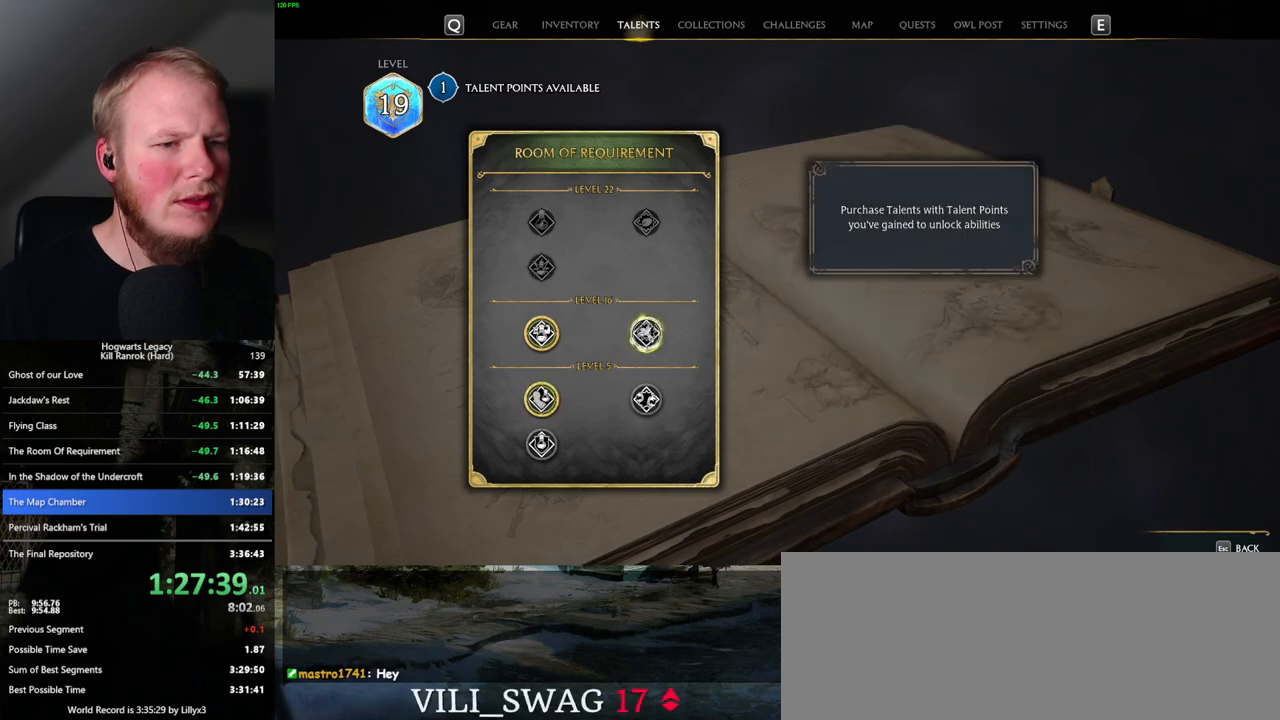
{"keys": [], "mouse": ["left"], "events": [[400, "mouse_left", "down"]]}
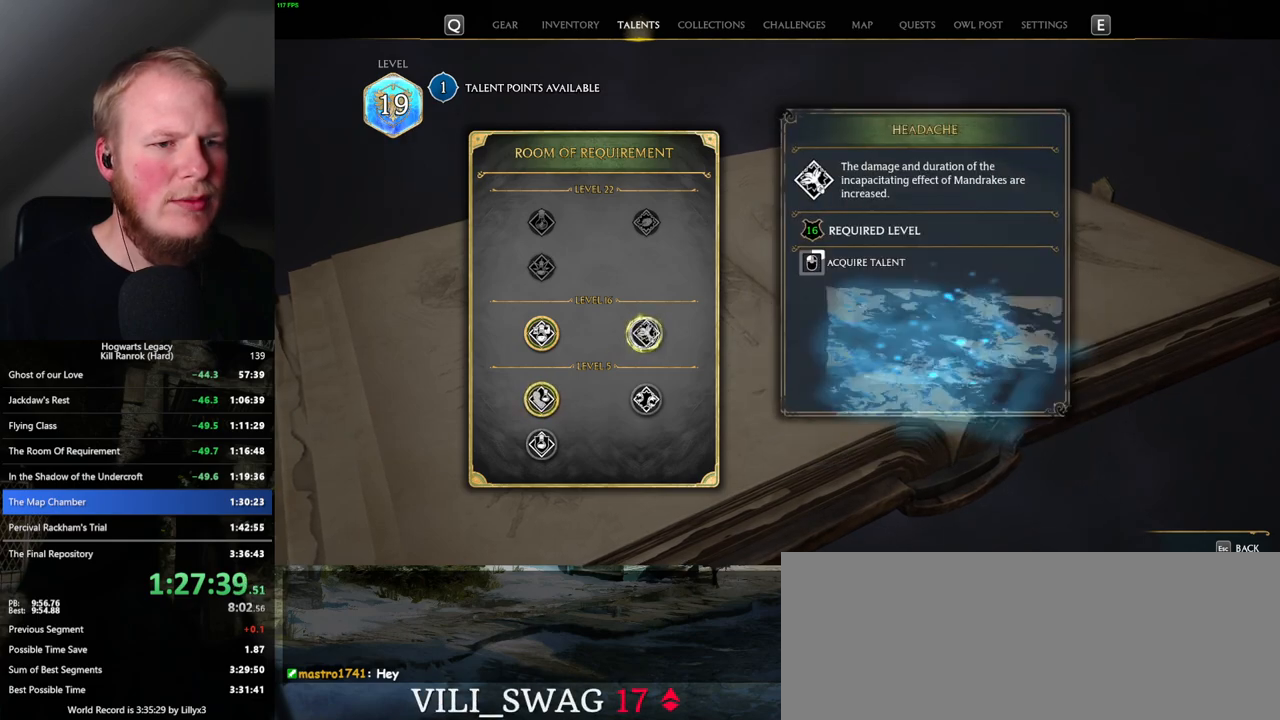
{"keys": [], "mouse": ["left"], "events": []}
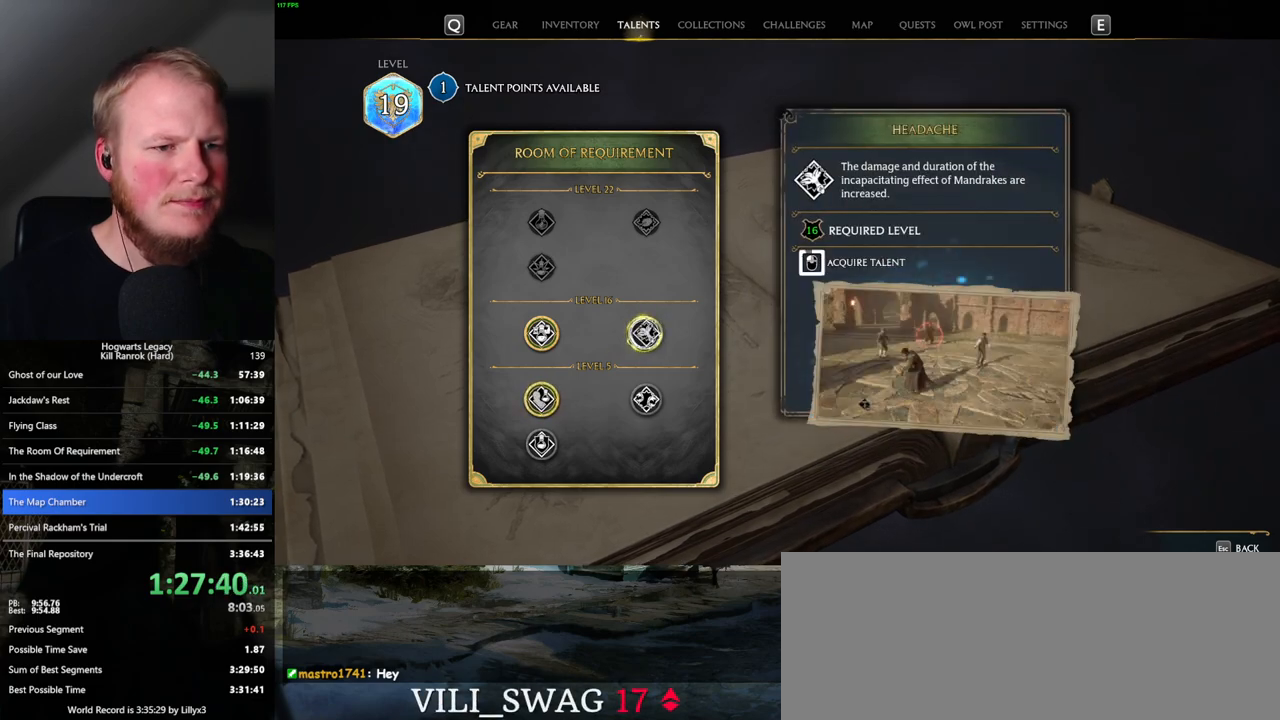
{"keys": [], "mouse": ["left"], "events": []}
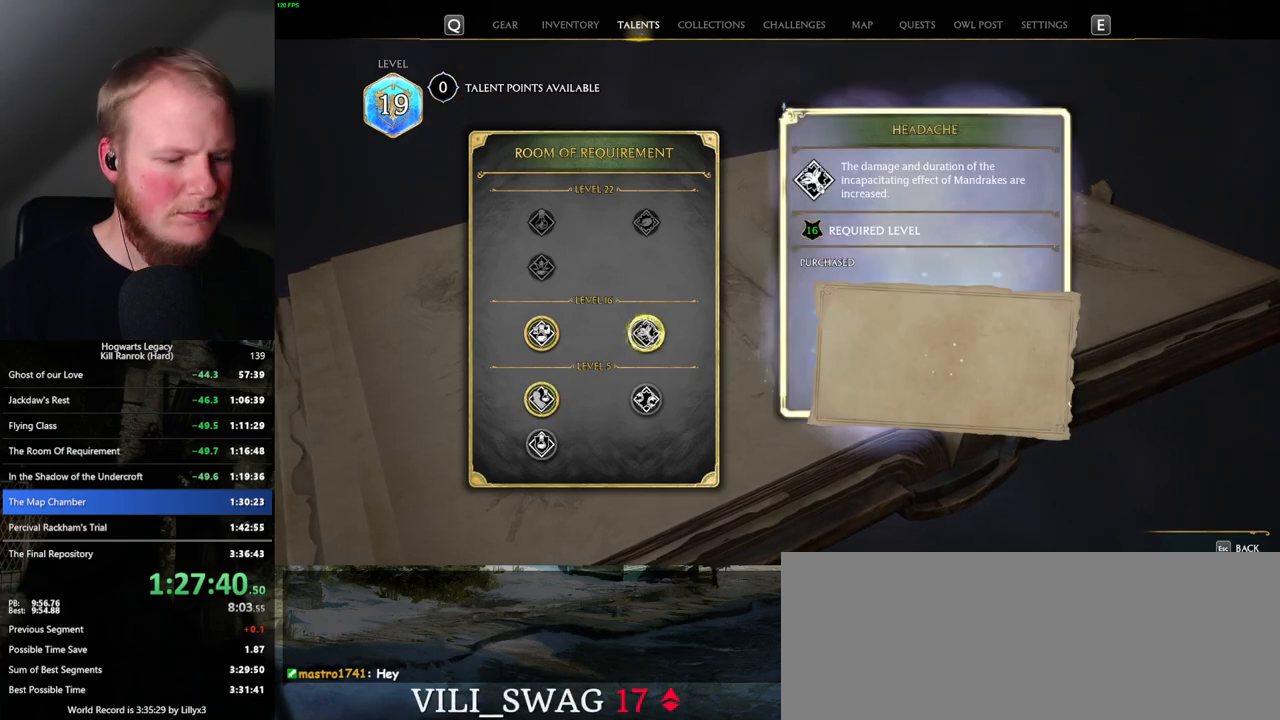
{"keys": [], "mouse": [], "events": [[234, "mouse_left", "up"]]}
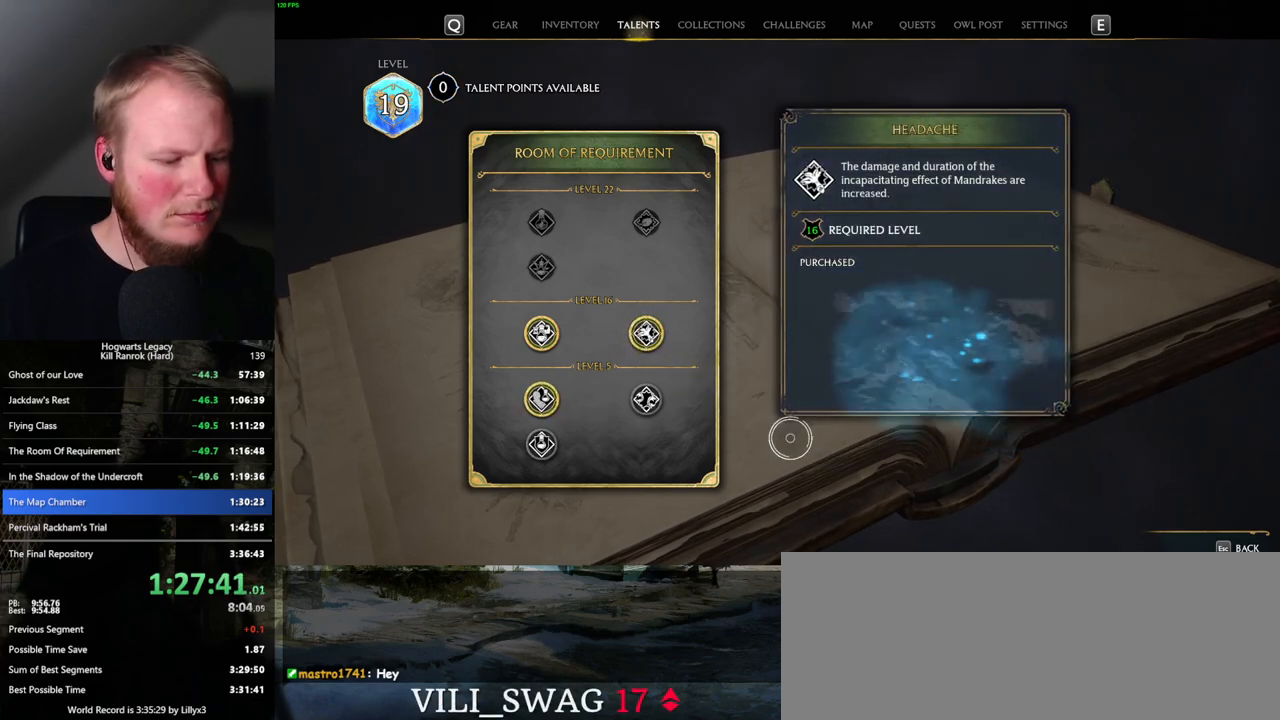
{"keys": [], "mouse": [], "events": []}
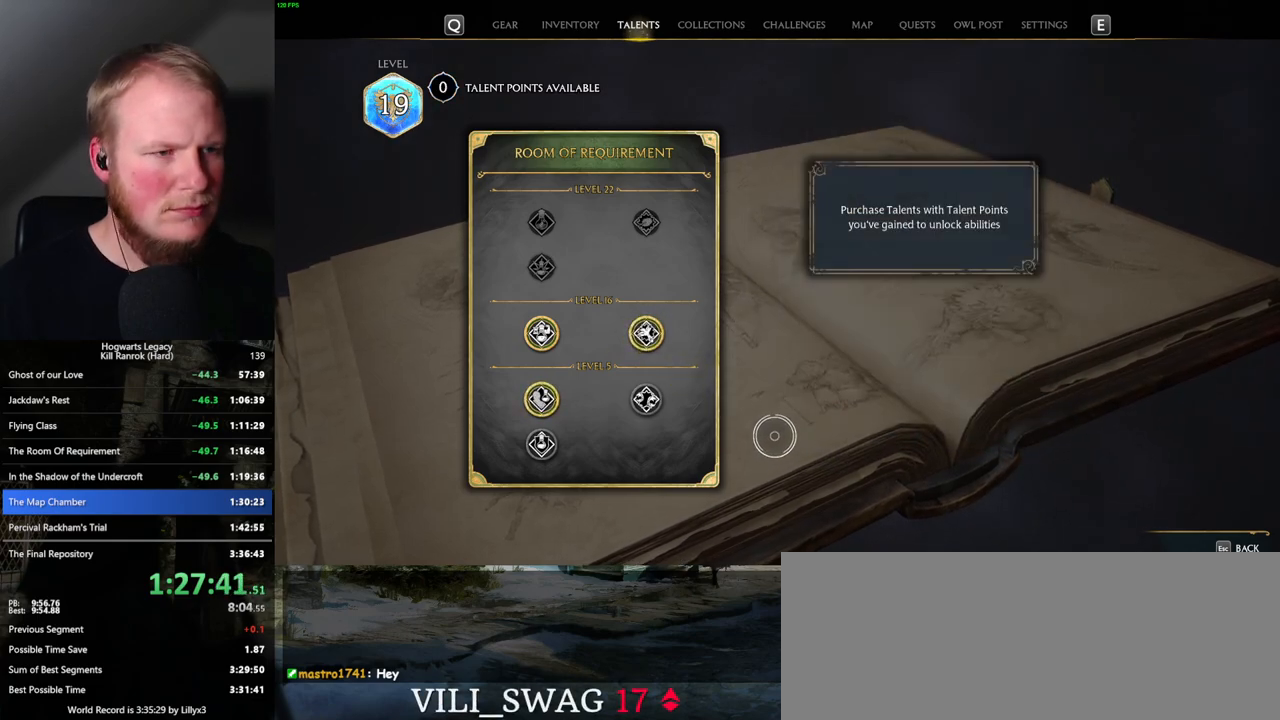
{"keys": [], "mouse": [], "events": []}
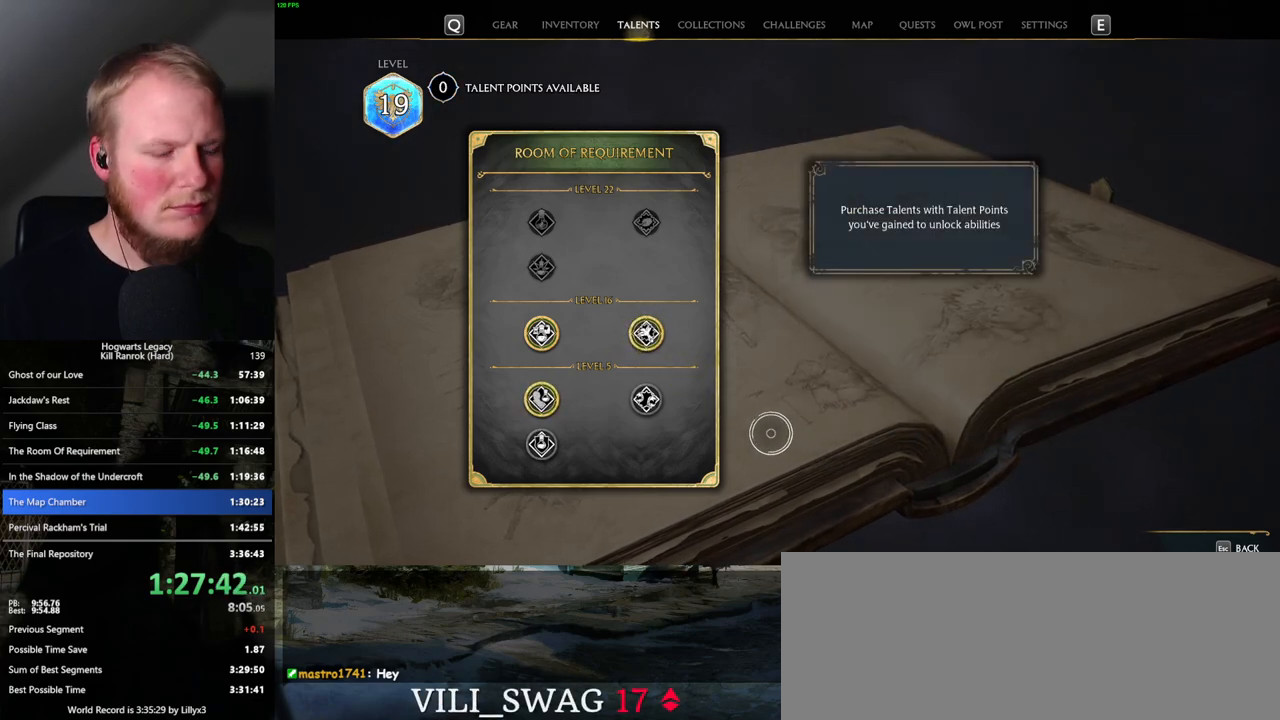
{"keys": [], "mouse": [], "events": []}
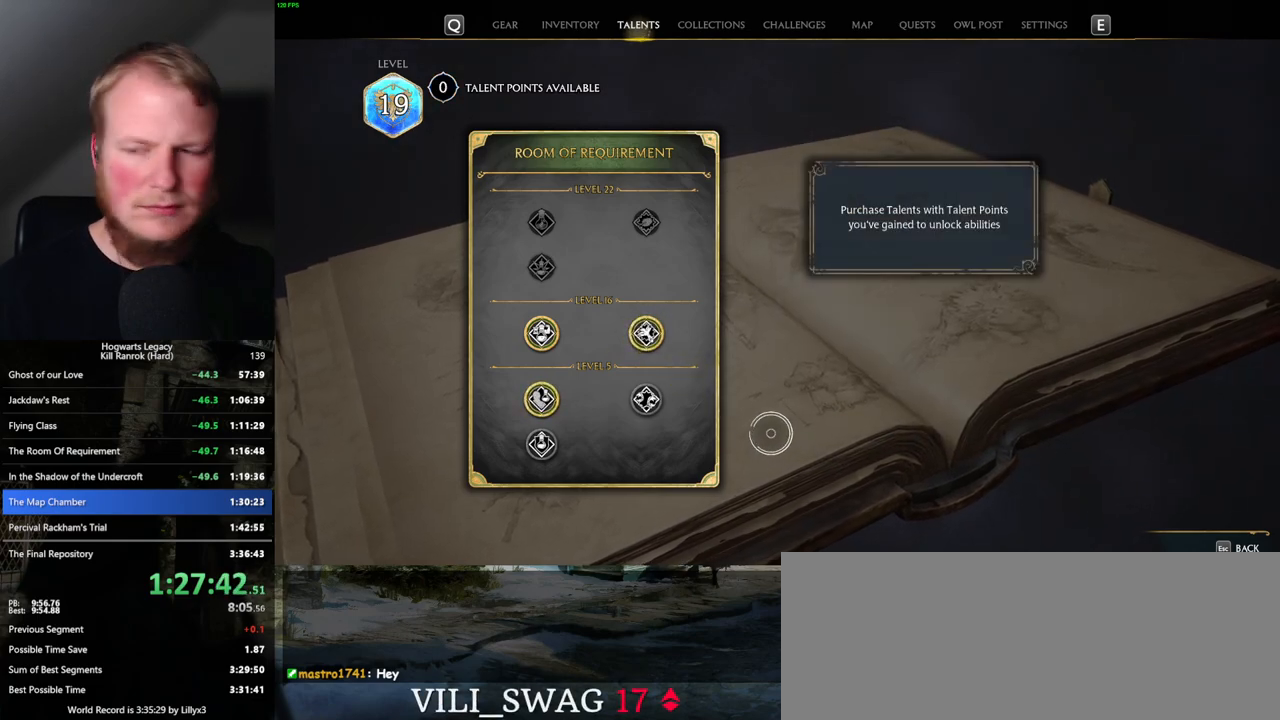
{"keys": [], "mouse": [], "events": [[50, "i", "down"], [134, "i", "up"]]}